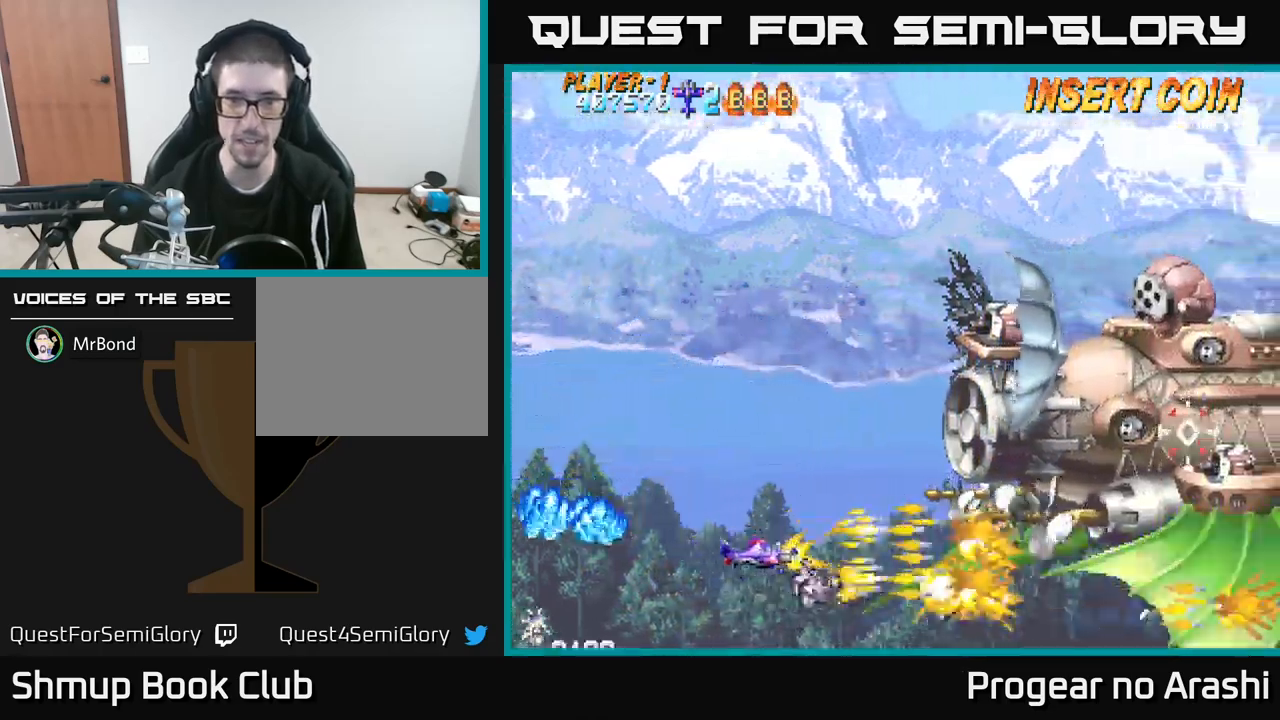
Gameplay with a controller (Xbox layout); each line is a JSON object with the inputs held at the frame after it. "events" lists button and stick changes between this image and that frame as [ms after this image, input, new state], when the widget could be followed in between. Not read: R3 right_stick.
{"buttons": ["DPAD_UP"], "left_stick": "center", "events": [[17, "DPAD_RIGHT", "up"], [83, "DPAD_DOWN", "up"], [100, "DPAD_LEFT", "down"], [150, "DPAD_UP", "down"], [250, "X", "up"], [467, "DPAD_LEFT", "up"]]}
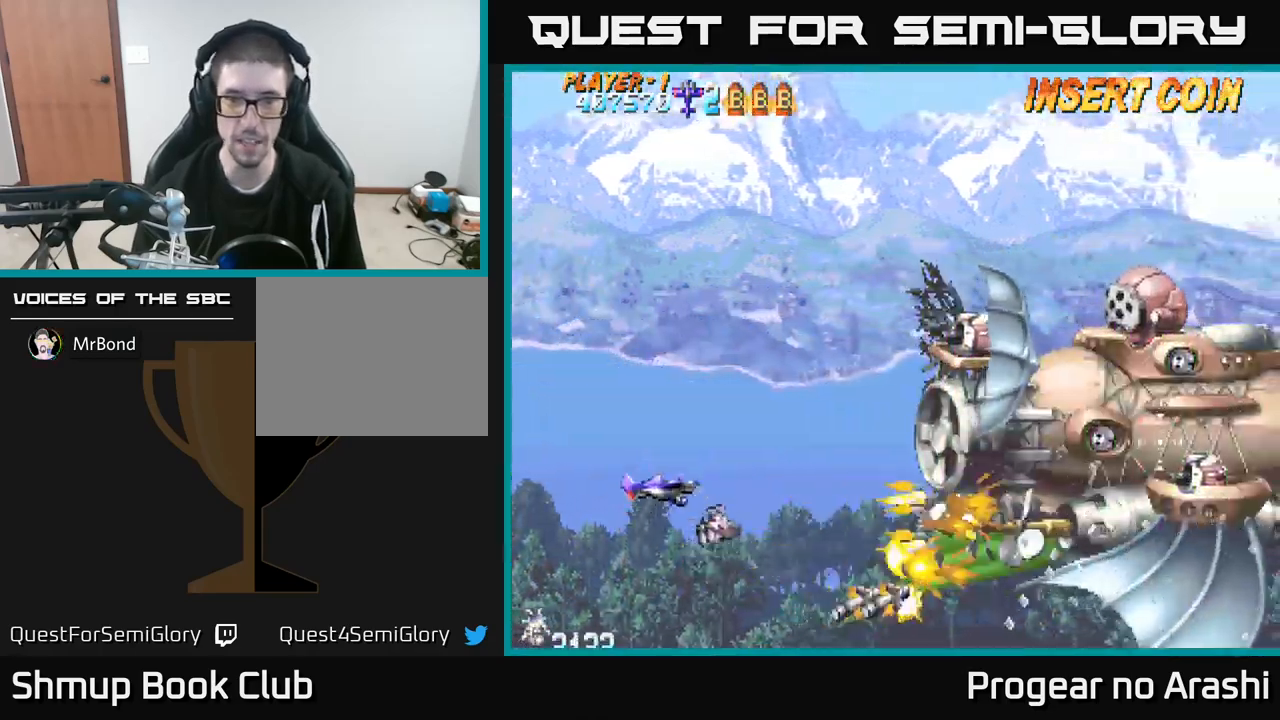
{"buttons": ["X", "DPAD_RIGHT"], "left_stick": "center", "events": [[417, "X", "down"], [500, "DPAD_RIGHT", "down"], [500, "DPAD_UP", "up"]]}
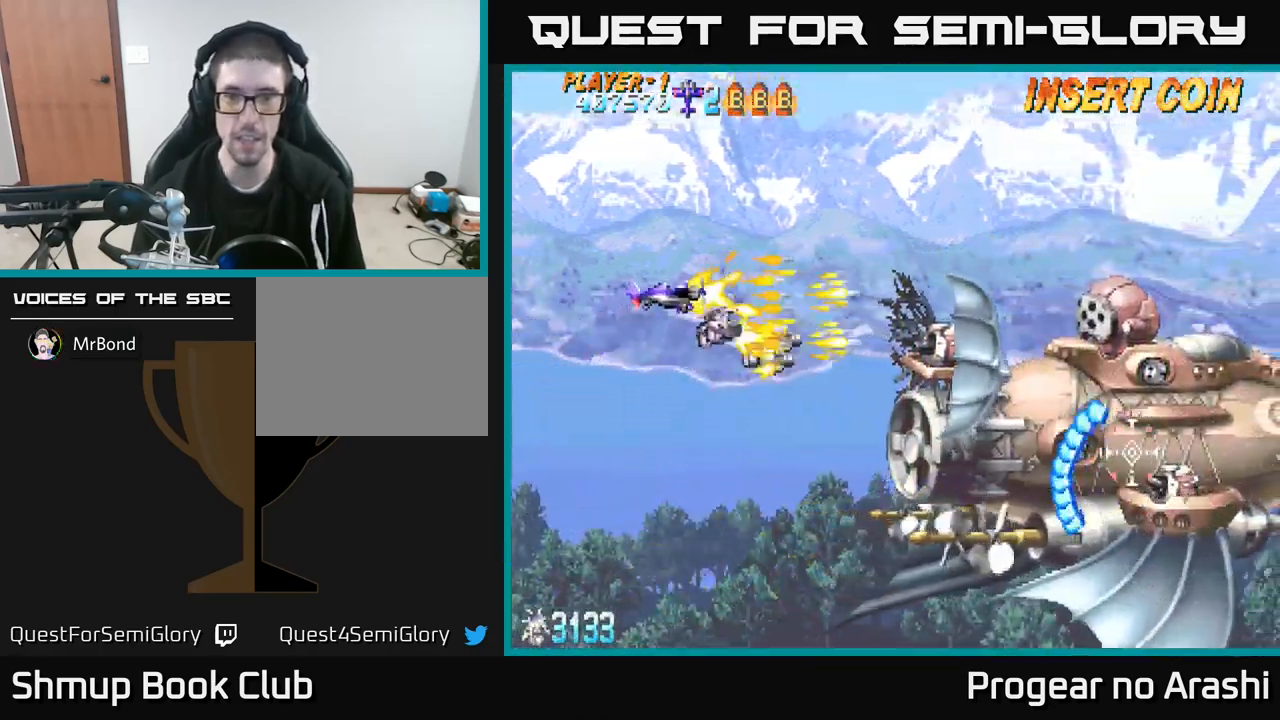
{"buttons": ["X"], "left_stick": "center", "events": [[17, "DPAD_RIGHT", "up"], [267, "DPAD_DOWN", "down"], [367, "DPAD_DOWN", "up"]]}
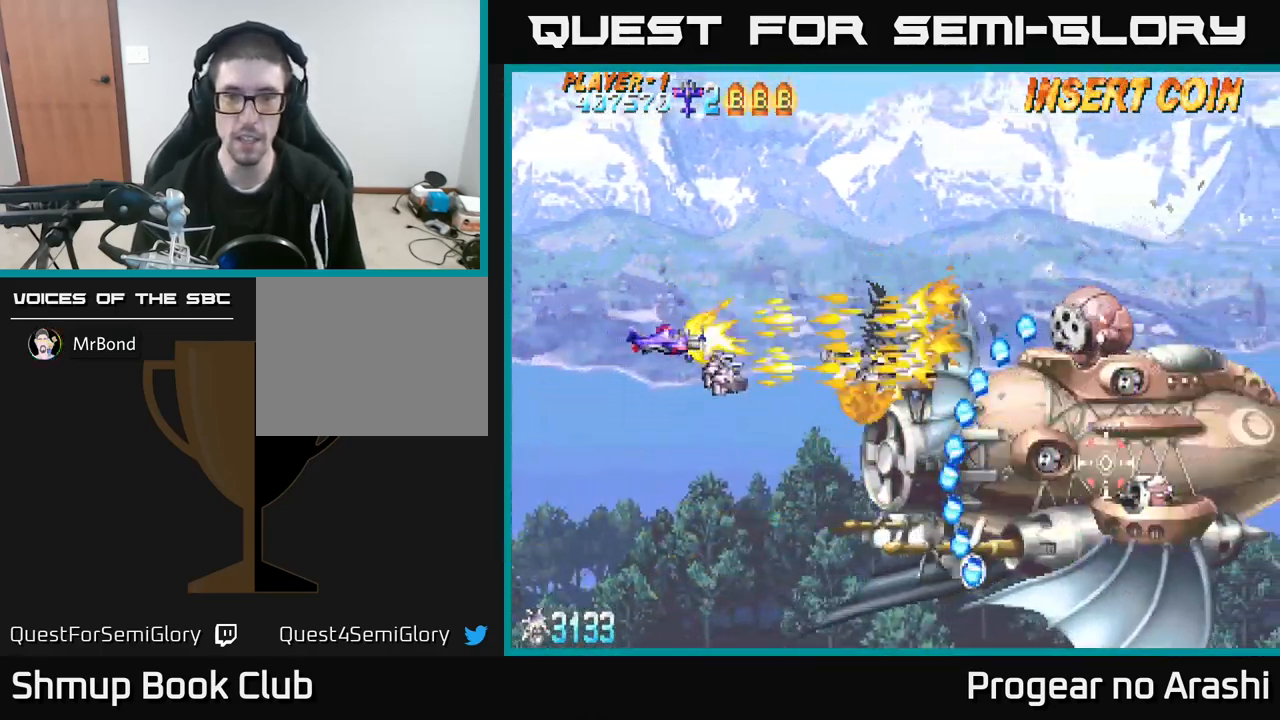
{"buttons": ["X", "DPAD_LEFT"], "left_stick": "center", "events": [[17, "X", "up"], [33, "DPAD_LEFT", "down"], [150, "DPAD_LEFT", "up"], [300, "X", "down"], [417, "DPAD_LEFT", "down"]]}
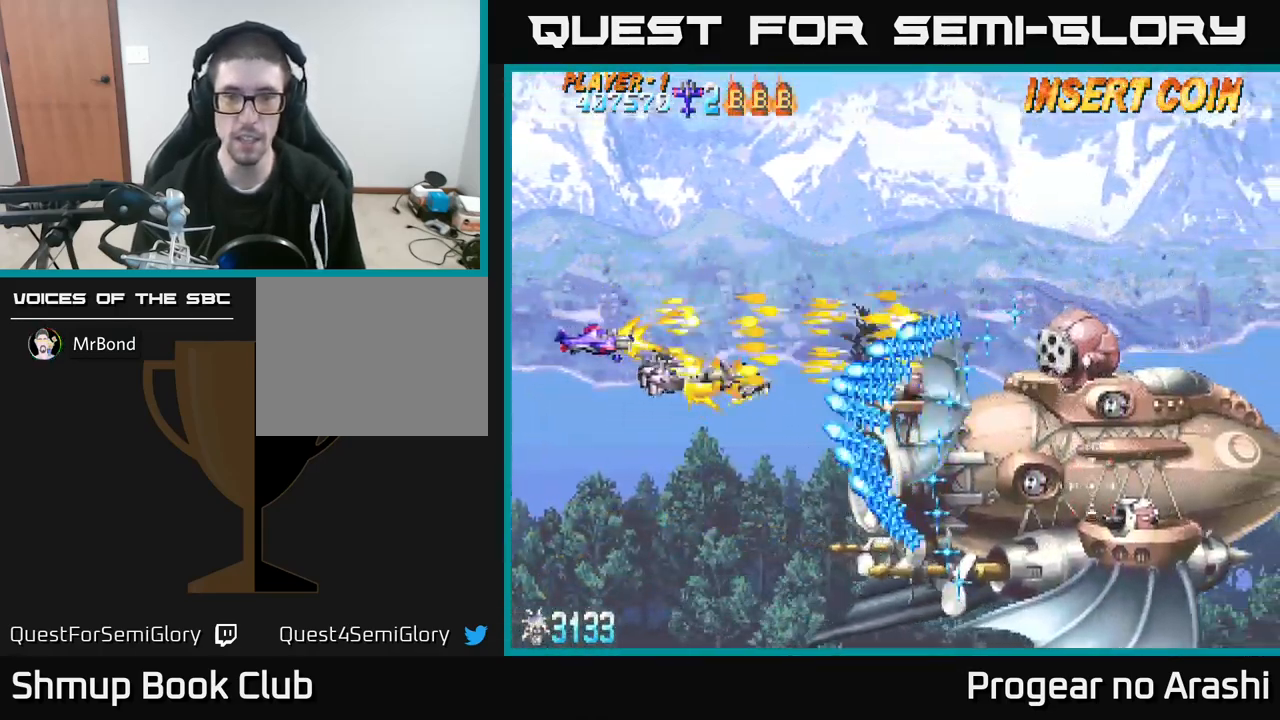
{"buttons": ["DPAD_DOWN", "DPAD_RIGHT"], "left_stick": "center", "events": [[100, "DPAD_DOWN", "down"], [117, "X", "up"], [133, "DPAD_LEFT", "up"], [383, "DPAD_RIGHT", "down"]]}
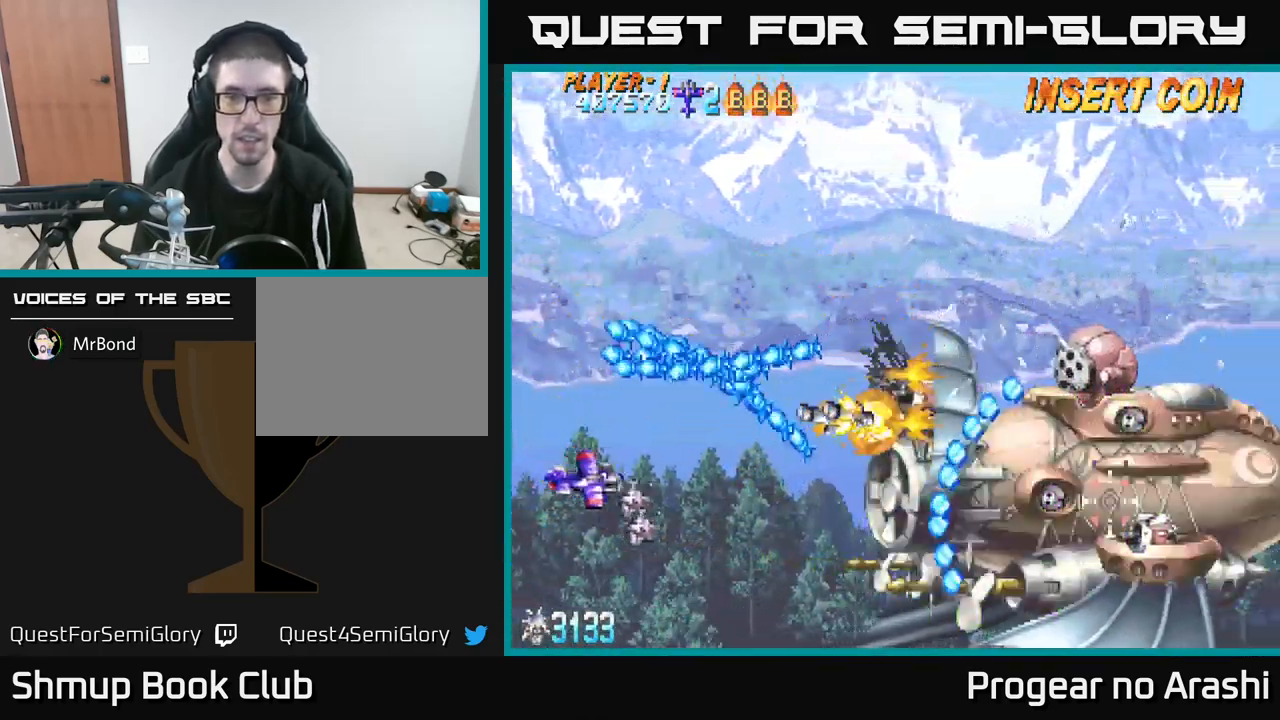
{"buttons": ["DPAD_UP"], "left_stick": "center", "events": [[33, "DPAD_RIGHT", "up"], [133, "DPAD_RIGHT", "down"], [283, "DPAD_DOWN", "up"], [300, "DPAD_RIGHT", "up"], [333, "DPAD_UP", "down"], [450, "DPAD_RIGHT", "down"], [500, "DPAD_RIGHT", "up"]]}
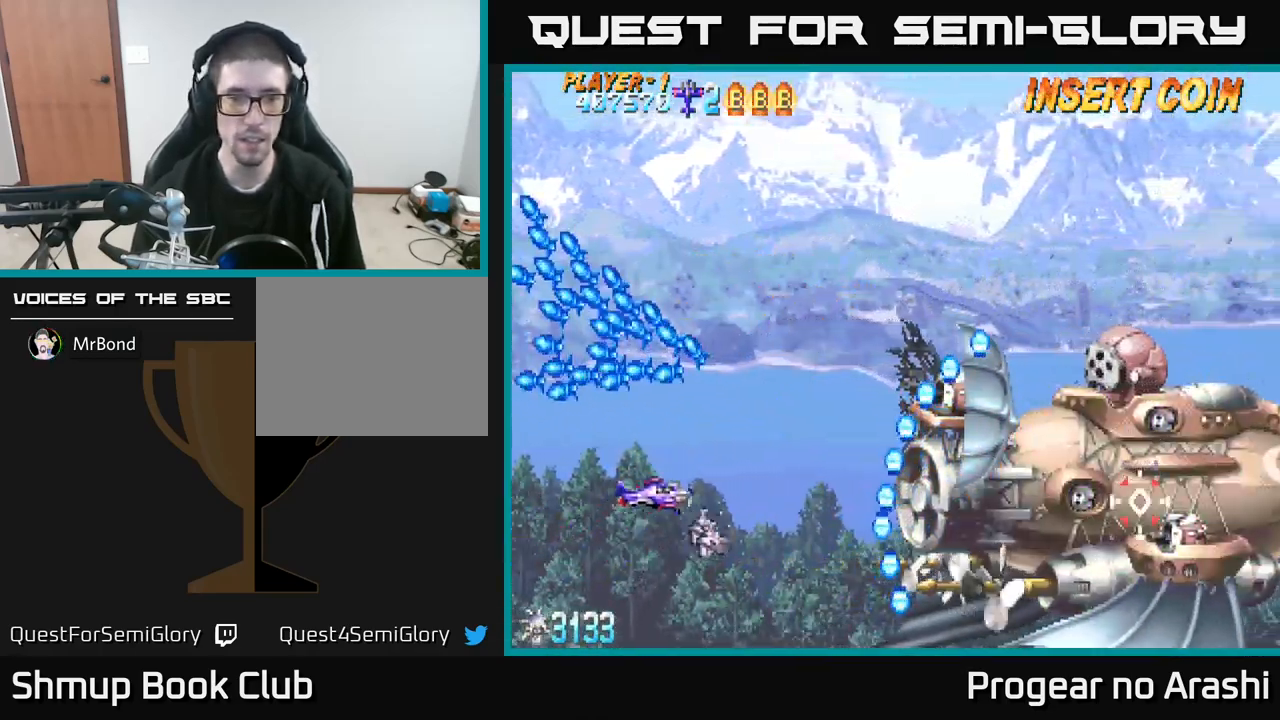
{"buttons": ["DPAD_UP", "DPAD_RIGHT"], "left_stick": "center", "events": [[117, "DPAD_RIGHT", "down"], [150, "DPAD_RIGHT", "up"], [467, "DPAD_RIGHT", "down"]]}
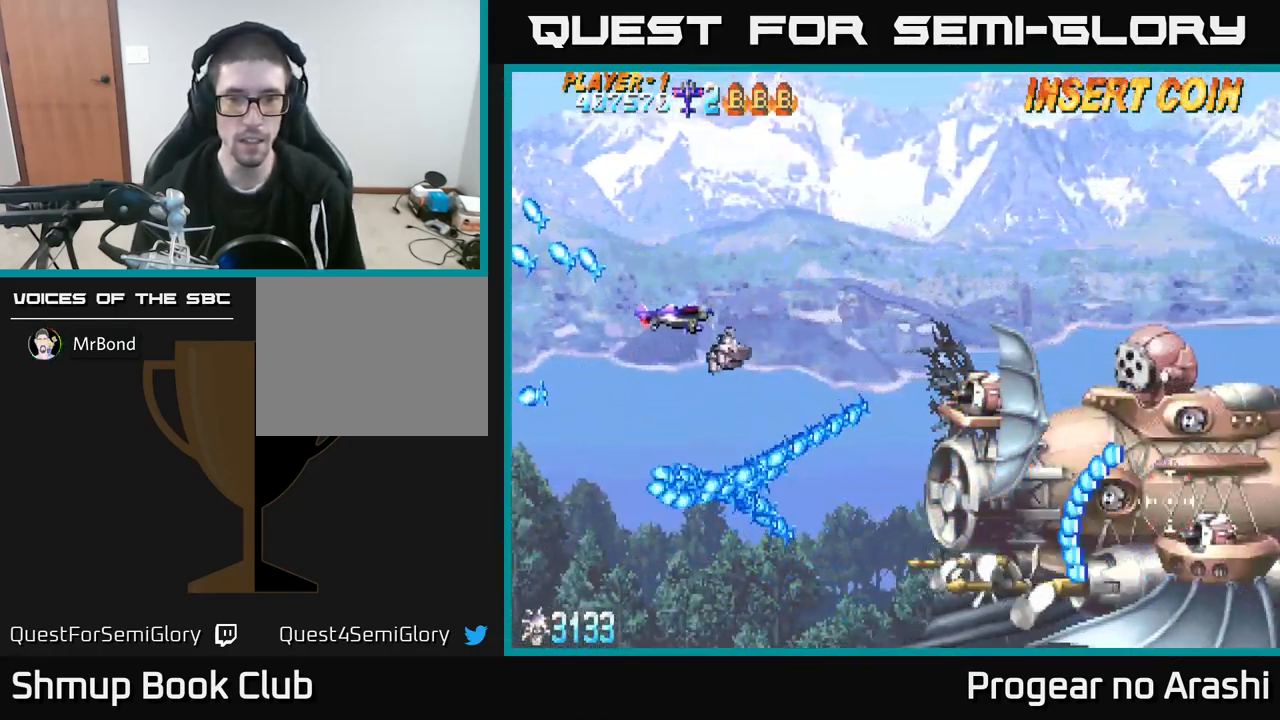
{"buttons": [], "left_stick": "center", "events": [[33, "DPAD_UP", "up"], [233, "DPAD_DOWN", "down"], [334, "DPAD_DOWN", "up"], [434, "DPAD_RIGHT", "up"]]}
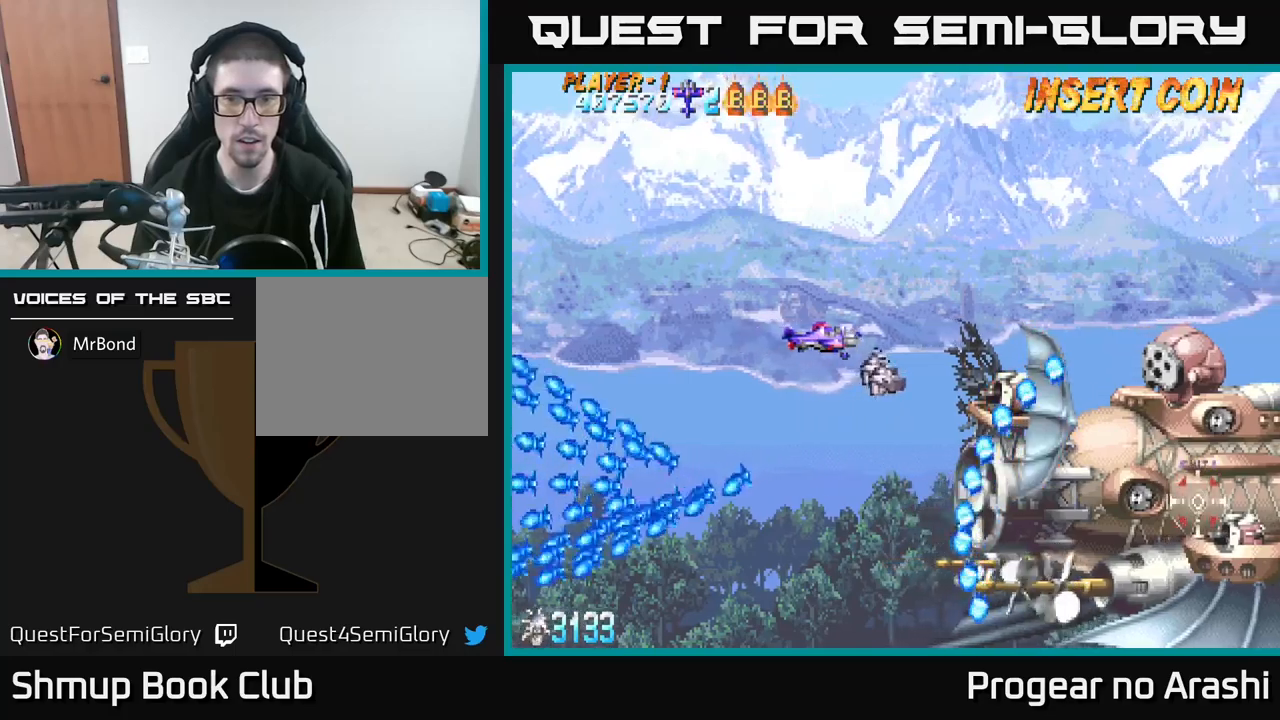
{"buttons": ["X", "DPAD_LEFT"], "left_stick": "center", "events": [[67, "X", "down"], [150, "DPAD_LEFT", "down"], [217, "DPAD_DOWN", "down"], [317, "DPAD_DOWN", "up"]]}
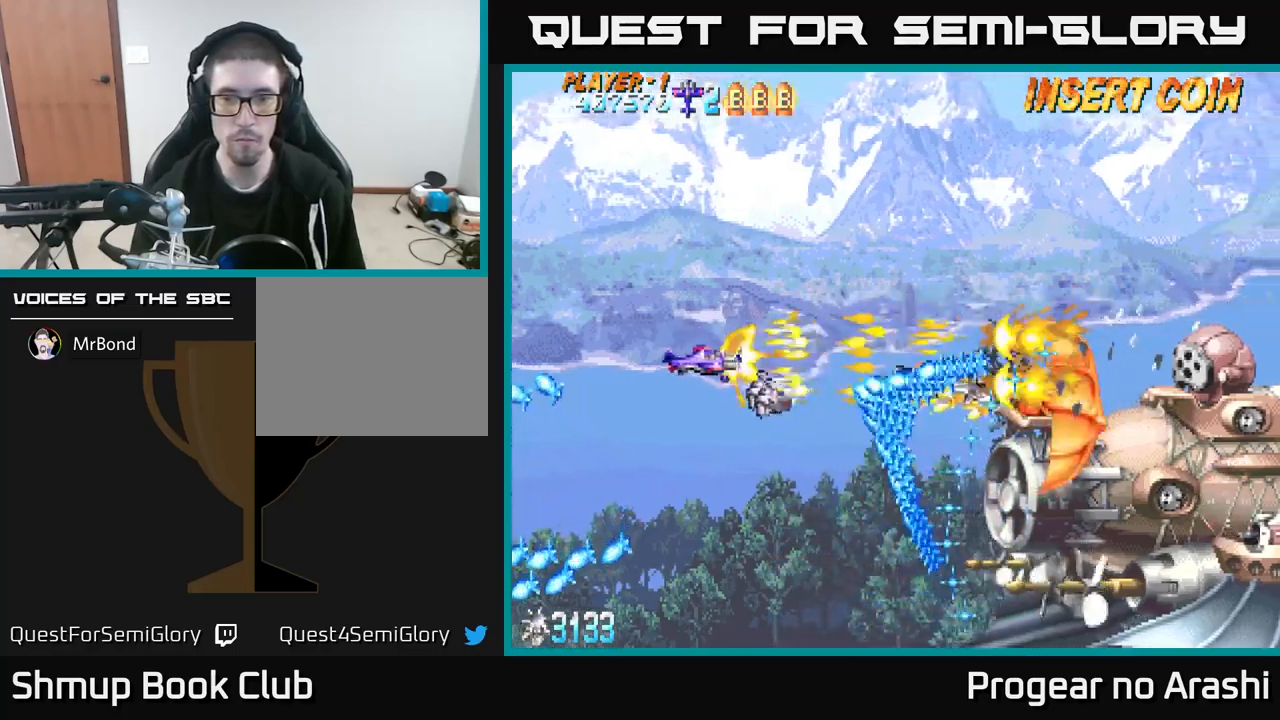
{"buttons": ["A", "DPAD_DOWN", "DPAD_RIGHT"], "left_stick": "center", "events": [[17, "DPAD_DOWN", "down"], [250, "DPAD_LEFT", "up"], [334, "A", "down"], [350, "DPAD_RIGHT", "down"], [384, "X", "up"]]}
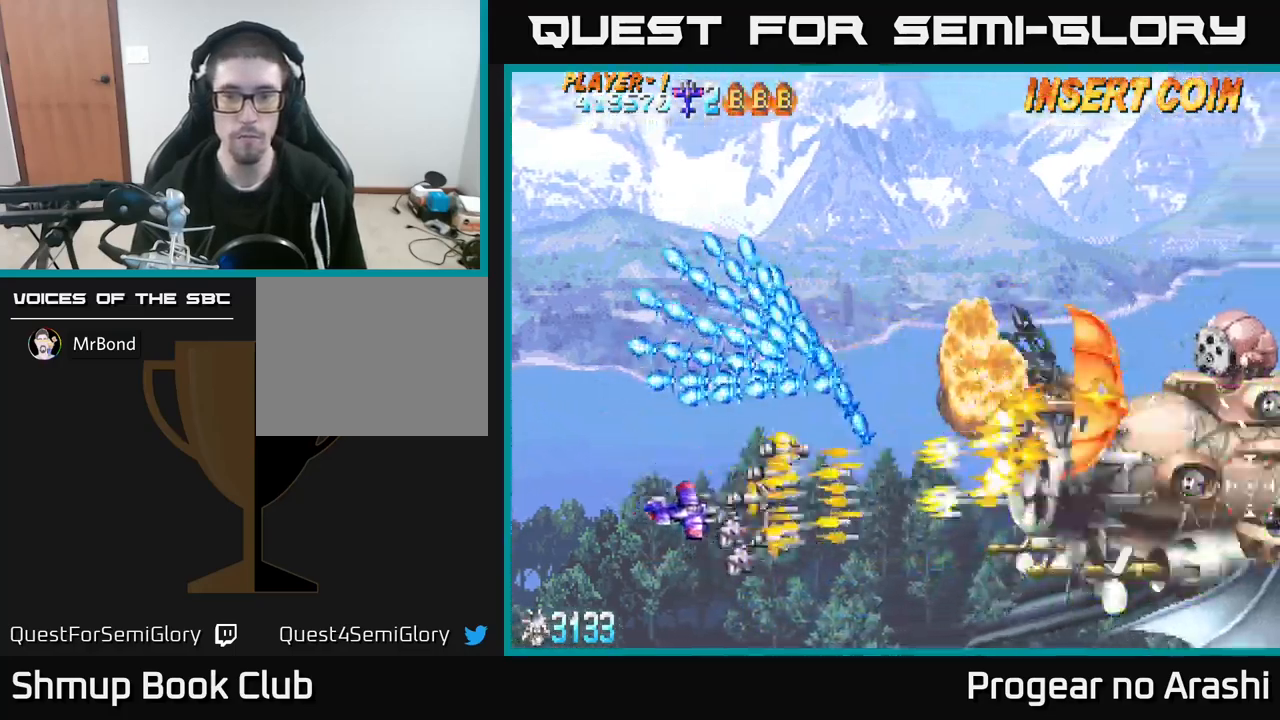
{"buttons": ["DPAD_UP", "DPAD_RIGHT"], "left_stick": "center", "events": [[134, "DPAD_DOWN", "up"], [267, "A", "up"], [284, "X", "down"], [317, "DPAD_UP", "down"], [384, "DPAD_RIGHT", "up"], [450, "X", "up"], [467, "DPAD_RIGHT", "down"]]}
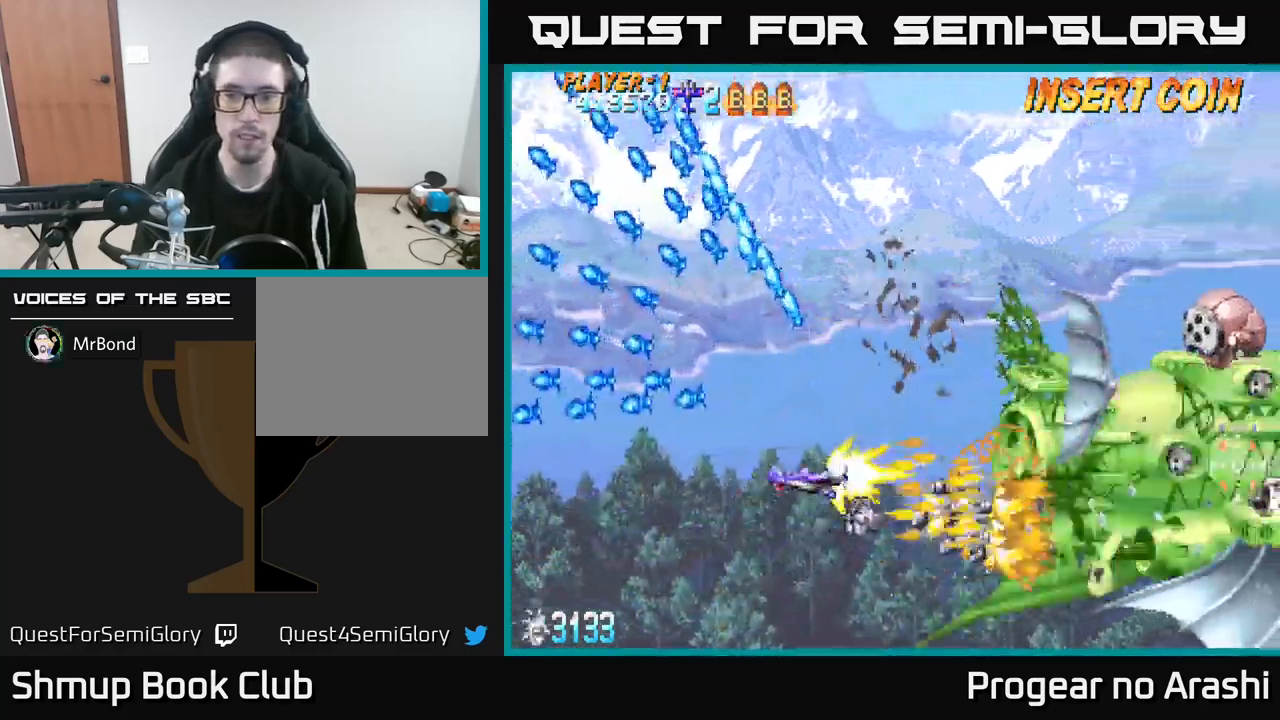
{"buttons": ["DPAD_UP", "DPAD_LEFT"], "left_stick": "center", "events": [[17, "DPAD_RIGHT", "up"], [134, "DPAD_LEFT", "down"], [234, "DPAD_LEFT", "up"], [267, "DPAD_UP", "up"], [434, "DPAD_LEFT", "down"], [450, "DPAD_UP", "down"]]}
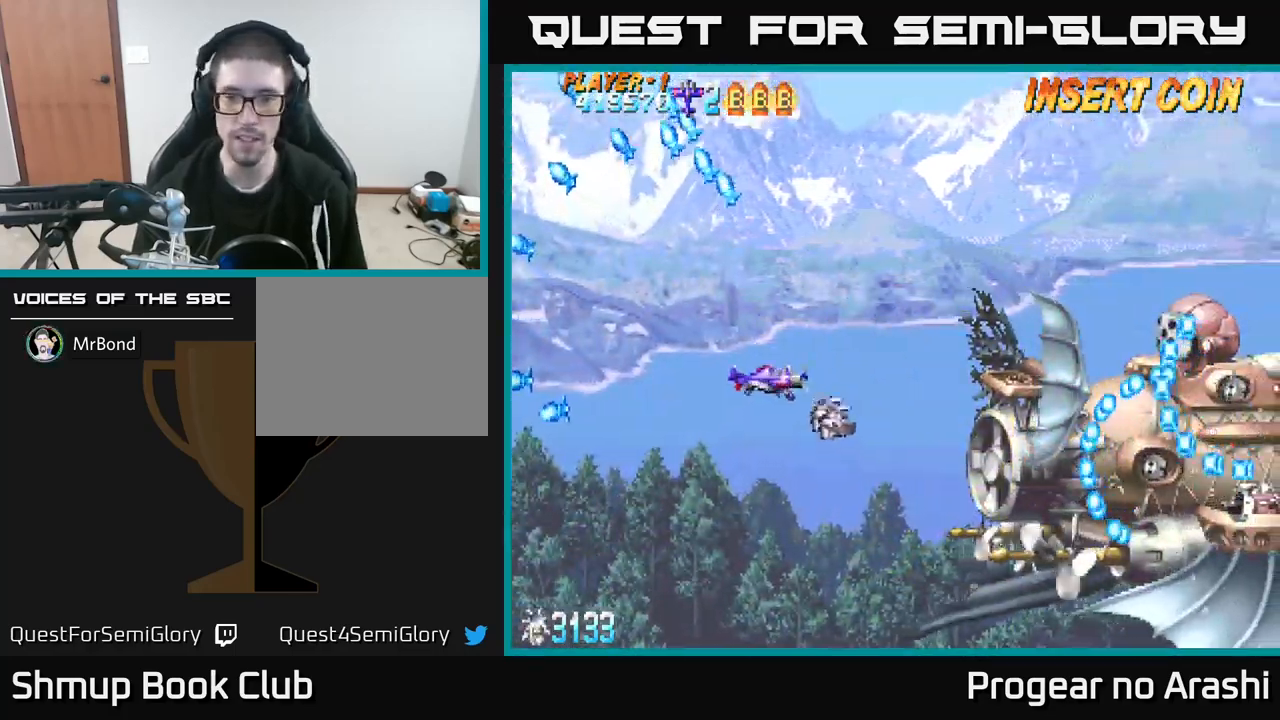
{"buttons": ["X"], "left_stick": "center", "events": [[67, "DPAD_LEFT", "up"], [117, "DPAD_UP", "up"], [184, "DPAD_RIGHT", "down"], [334, "DPAD_RIGHT", "up"], [384, "X", "down"]]}
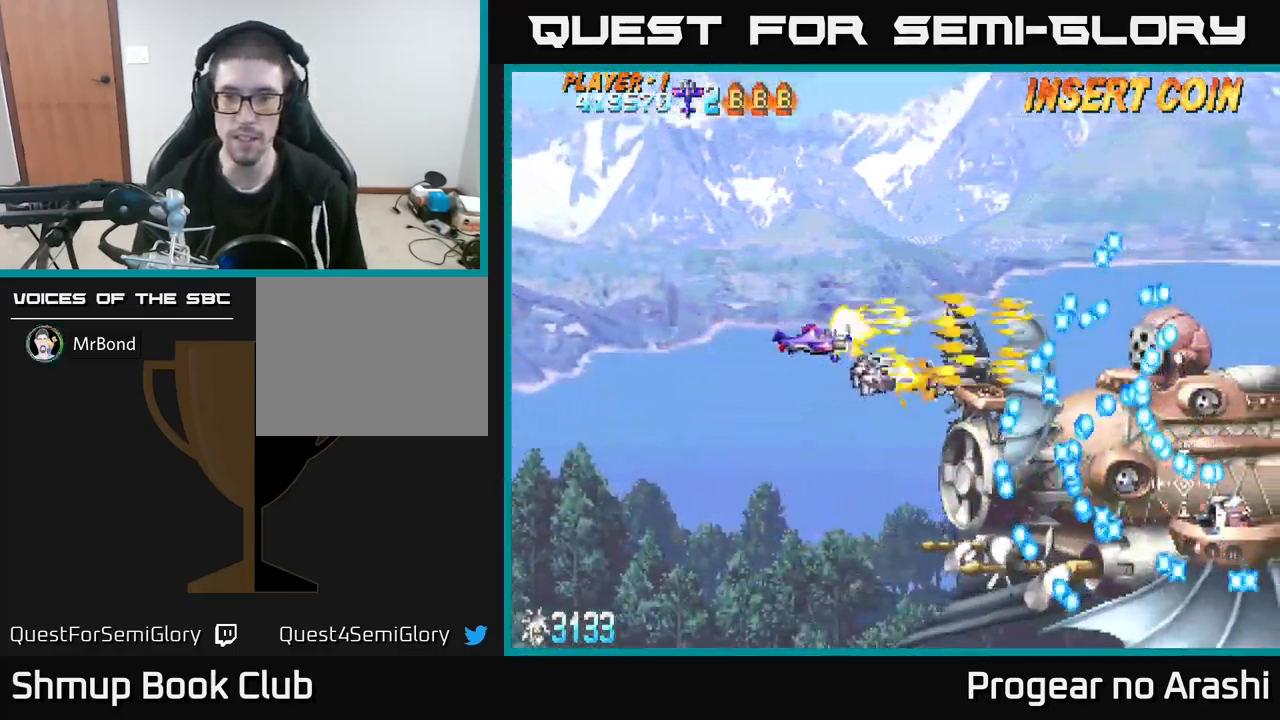
{"buttons": ["A", "DPAD_LEFT"], "left_stick": "center", "events": [[117, "DPAD_LEFT", "down"], [184, "DPAD_DOWN", "down"], [300, "DPAD_LEFT", "up"], [367, "DPAD_DOWN", "up"], [367, "DPAD_LEFT", "down"], [400, "A", "down"], [417, "DPAD_UP", "down"], [434, "X", "up"], [450, "DPAD_UP", "up"]]}
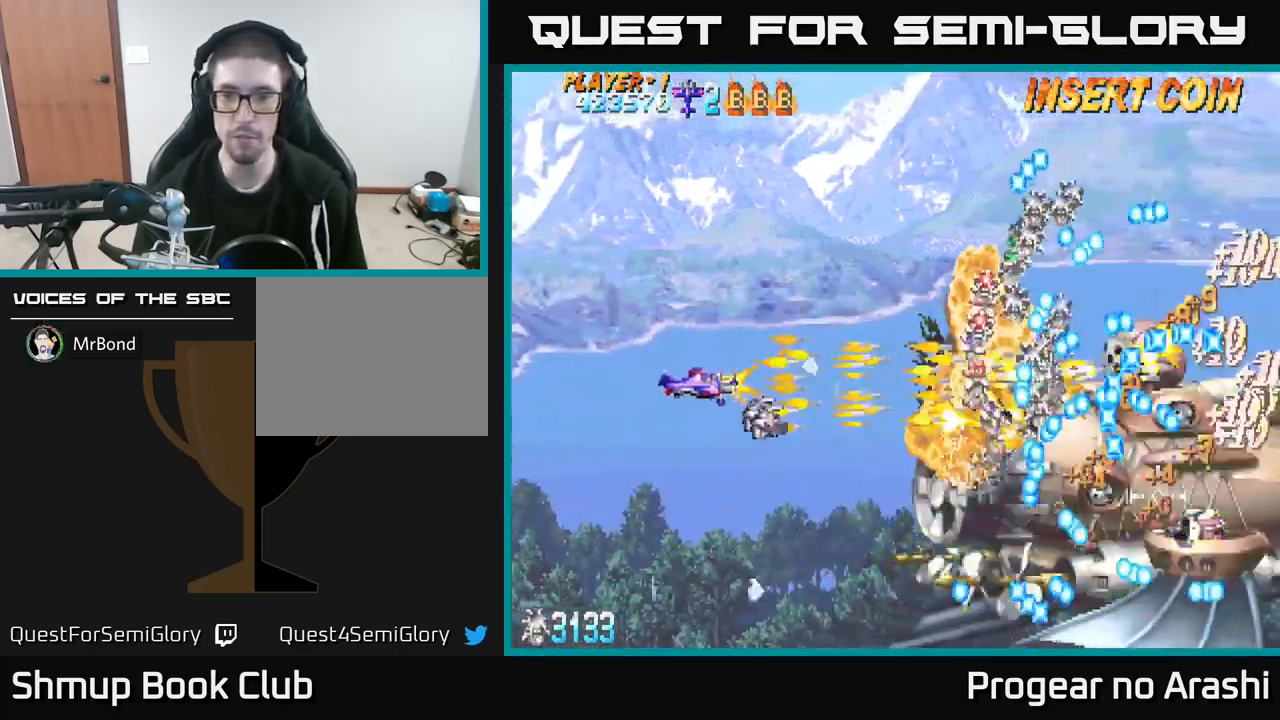
{"buttons": ["X", "DPAD_DOWN"], "left_stick": "center"}
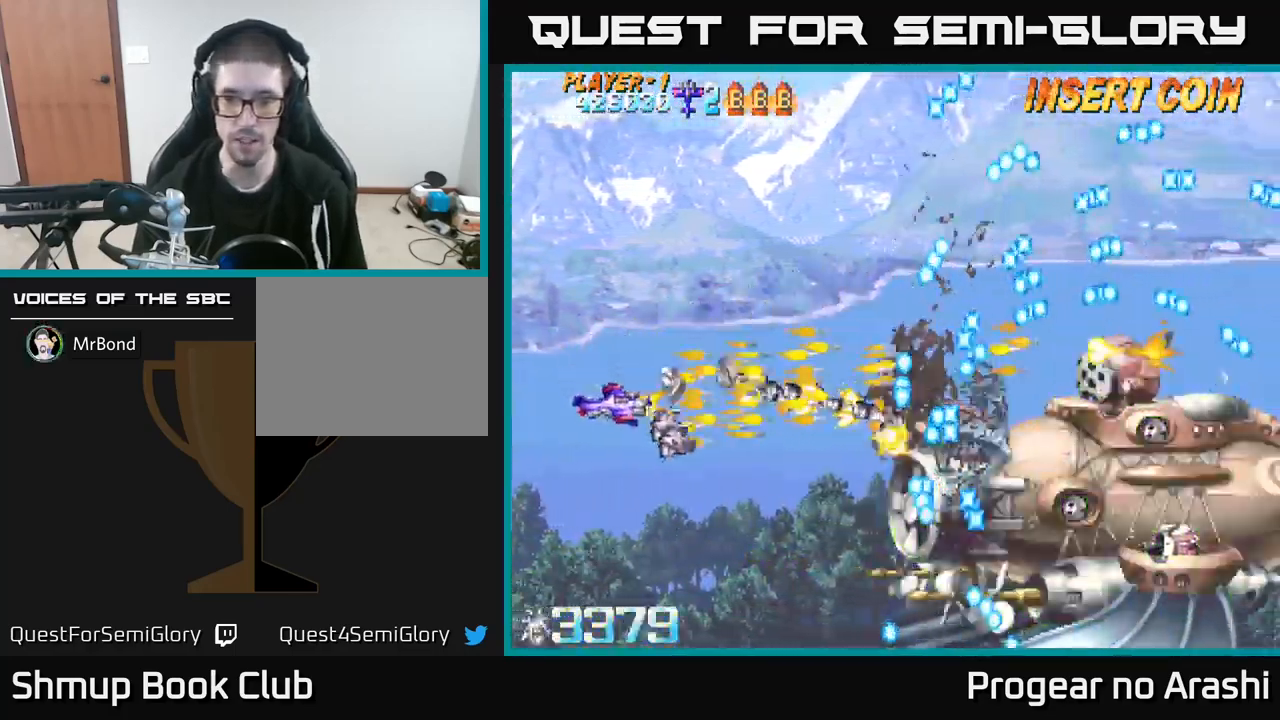
{"buttons": ["DPAD_DOWN"], "left_stick": "center", "events": [[300, "X", "up"]]}
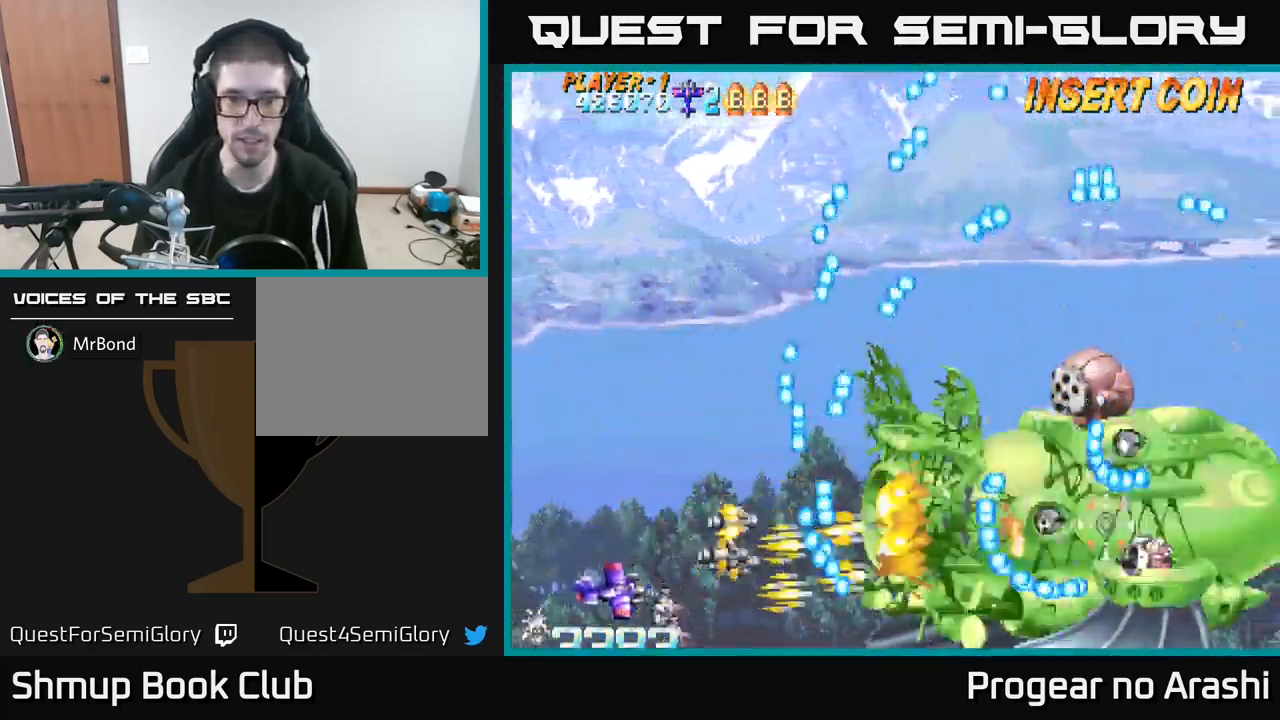
{"buttons": ["DPAD_UP", "DPAD_LEFT"], "left_stick": "center", "events": [[34, "X", "down"], [217, "DPAD_DOWN", "up"], [284, "DPAD_LEFT", "down"], [317, "DPAD_UP", "down"], [417, "X", "up"]]}
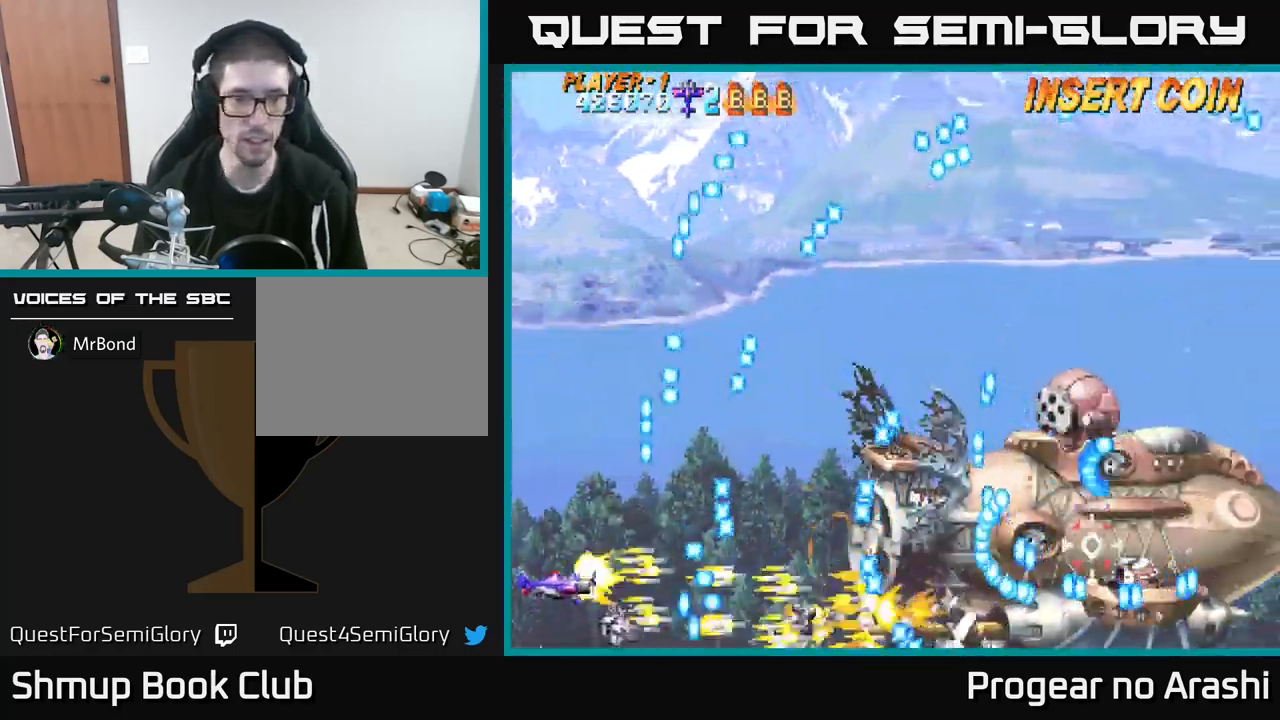
{"buttons": [], "left_stick": "center", "events": [[50, "DPAD_LEFT", "up"], [150, "DPAD_UP", "up"]]}
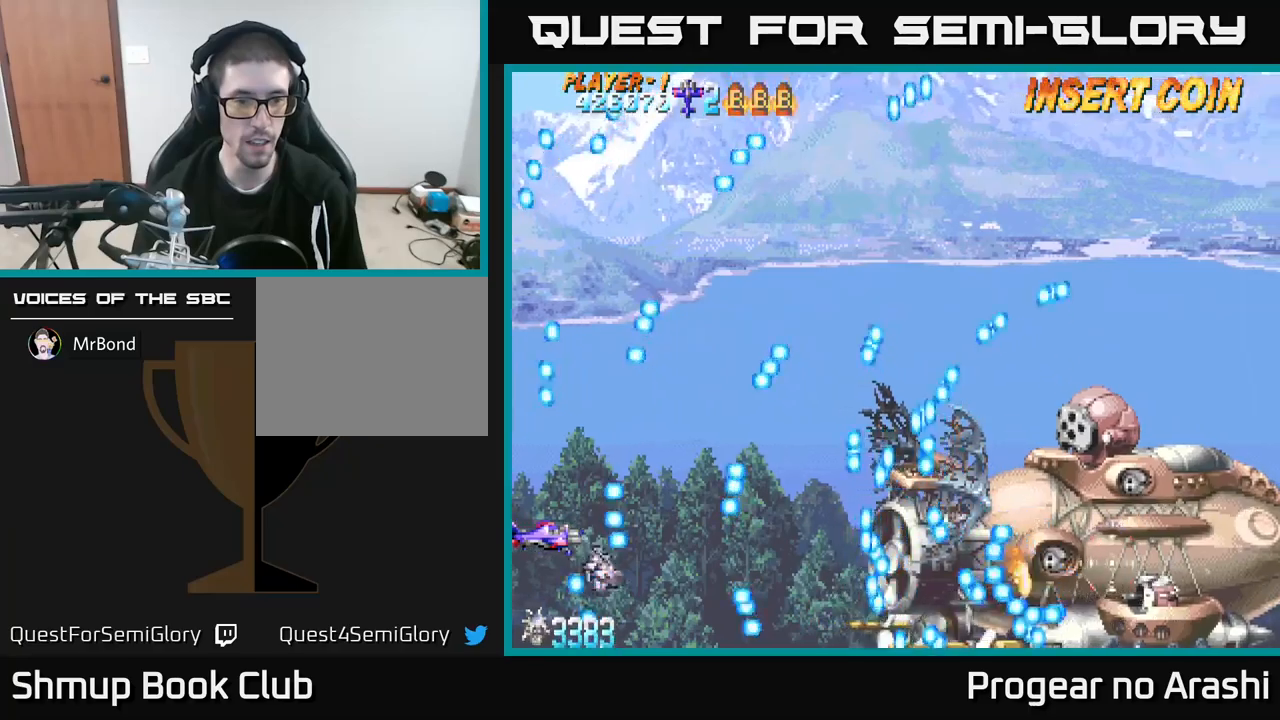
{"buttons": [], "left_stick": "center", "events": [[50, "DPAD_DOWN", "down"], [116, "DPAD_DOWN", "up"], [283, "DPAD_DOWN", "down"], [333, "DPAD_DOWN", "up"]]}
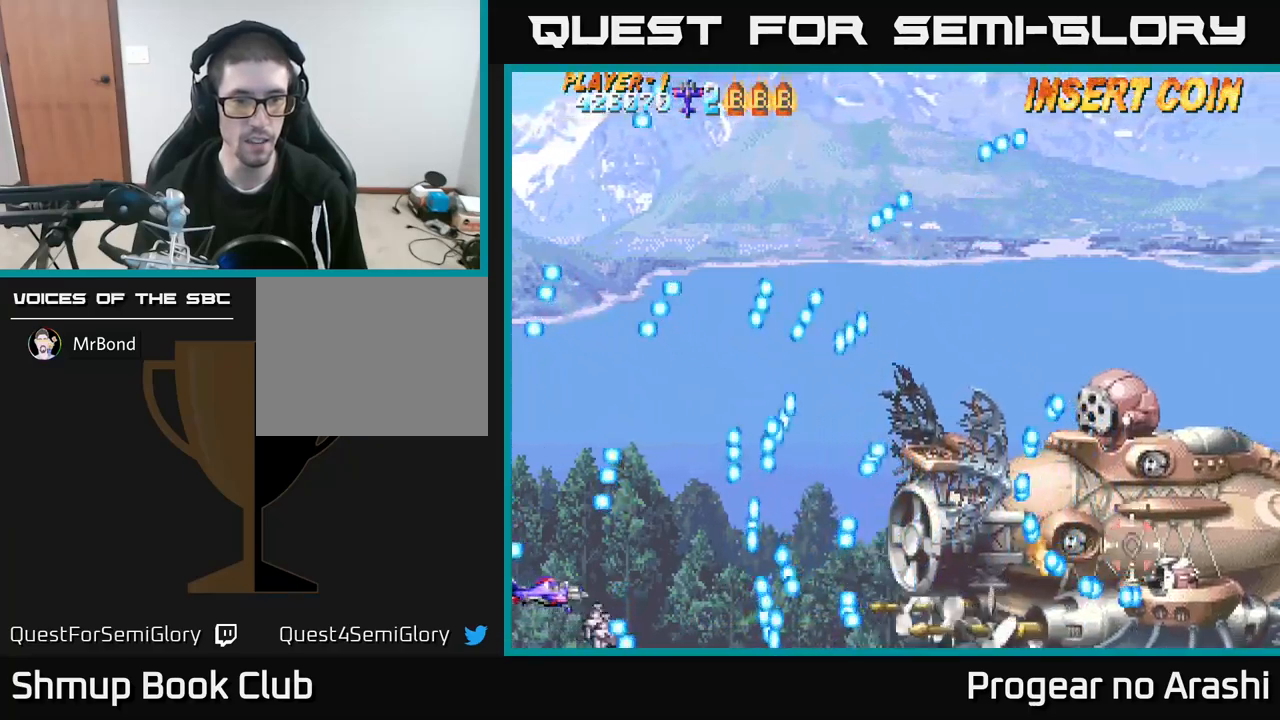
{"buttons": [], "left_stick": "center", "events": [[33, "DPAD_UP", "down"], [116, "DPAD_RIGHT", "down"], [200, "DPAD_RIGHT", "up"], [200, "DPAD_UP", "up"]]}
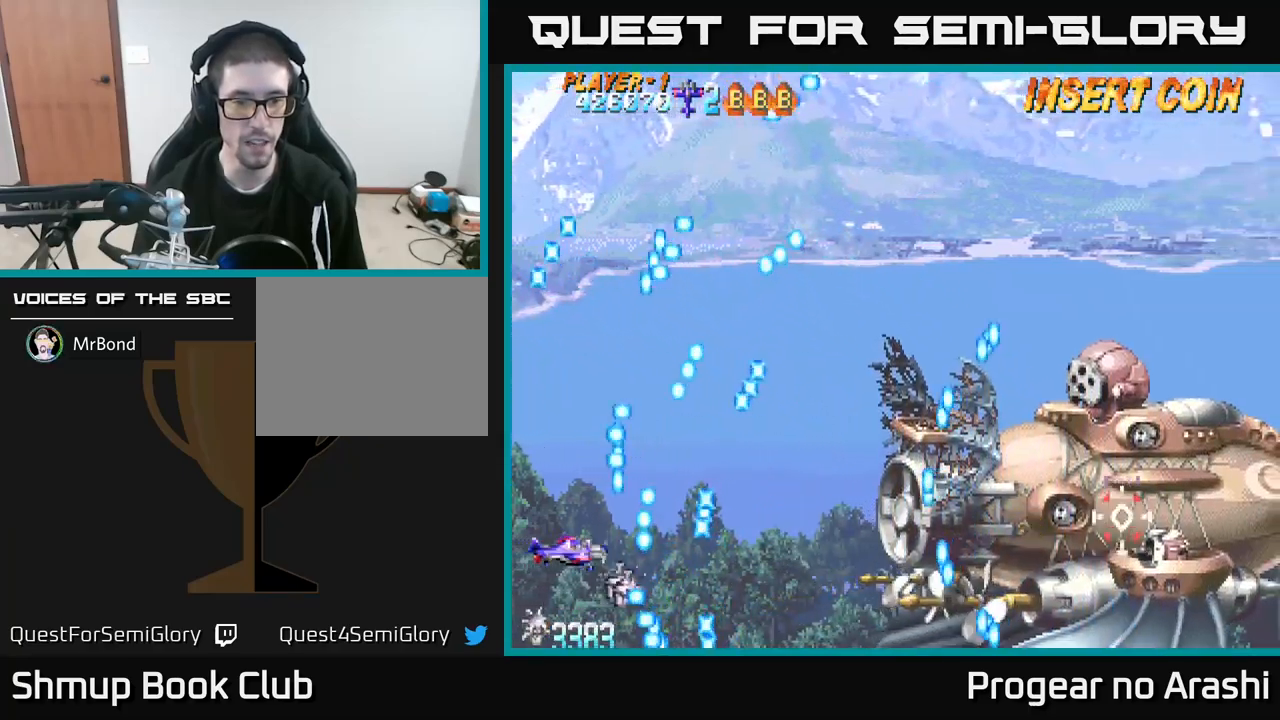
{"buttons": ["DPAD_RIGHT"], "left_stick": "center", "events": [[16, "DPAD_DOWN", "down"], [66, "DPAD_DOWN", "up"], [300, "DPAD_RIGHT", "down"]]}
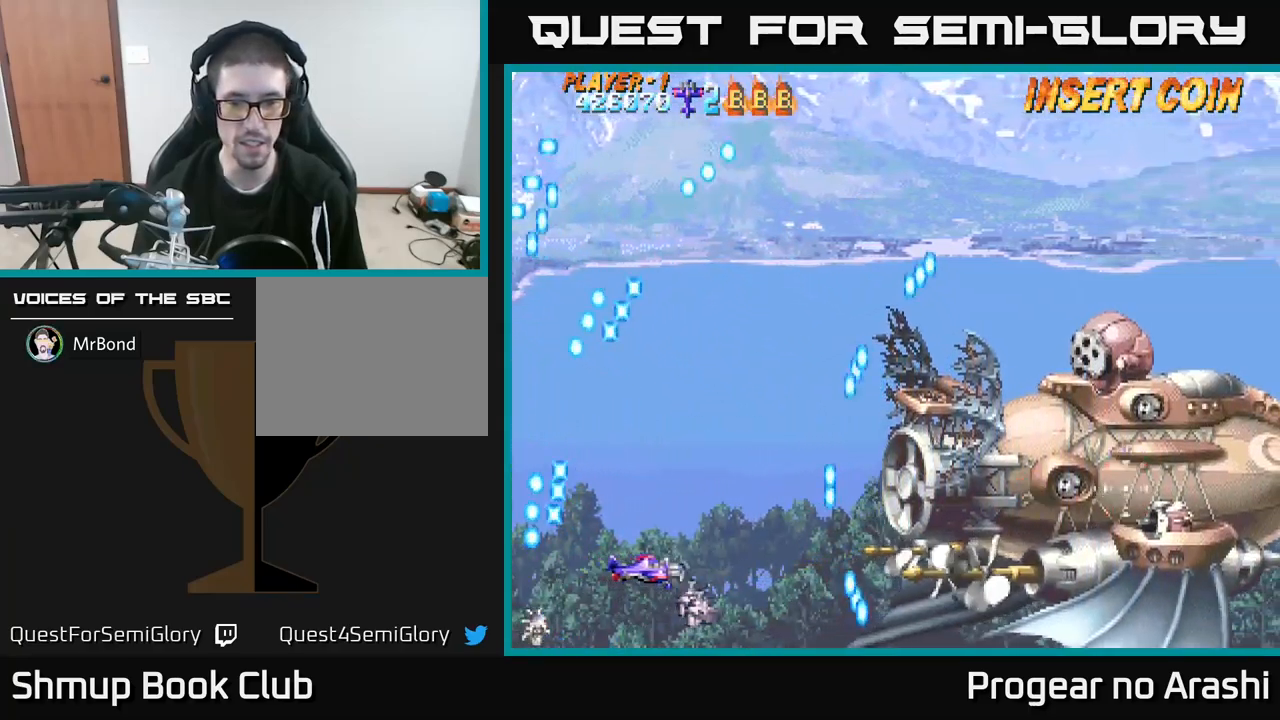
{"buttons": [], "left_stick": "center", "events": [[166, "DPAD_RIGHT", "up"], [333, "DPAD_RIGHT", "down"], [500, "DPAD_RIGHT", "up"]]}
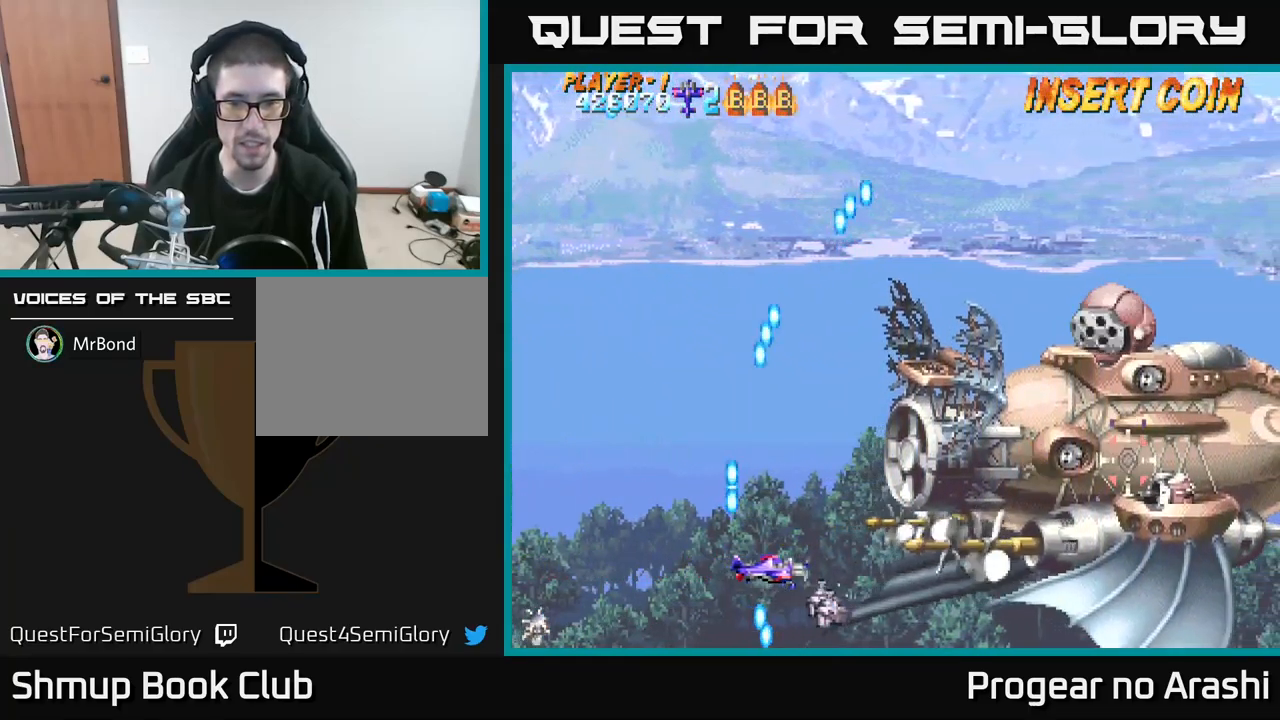
{"buttons": [], "left_stick": "center", "events": []}
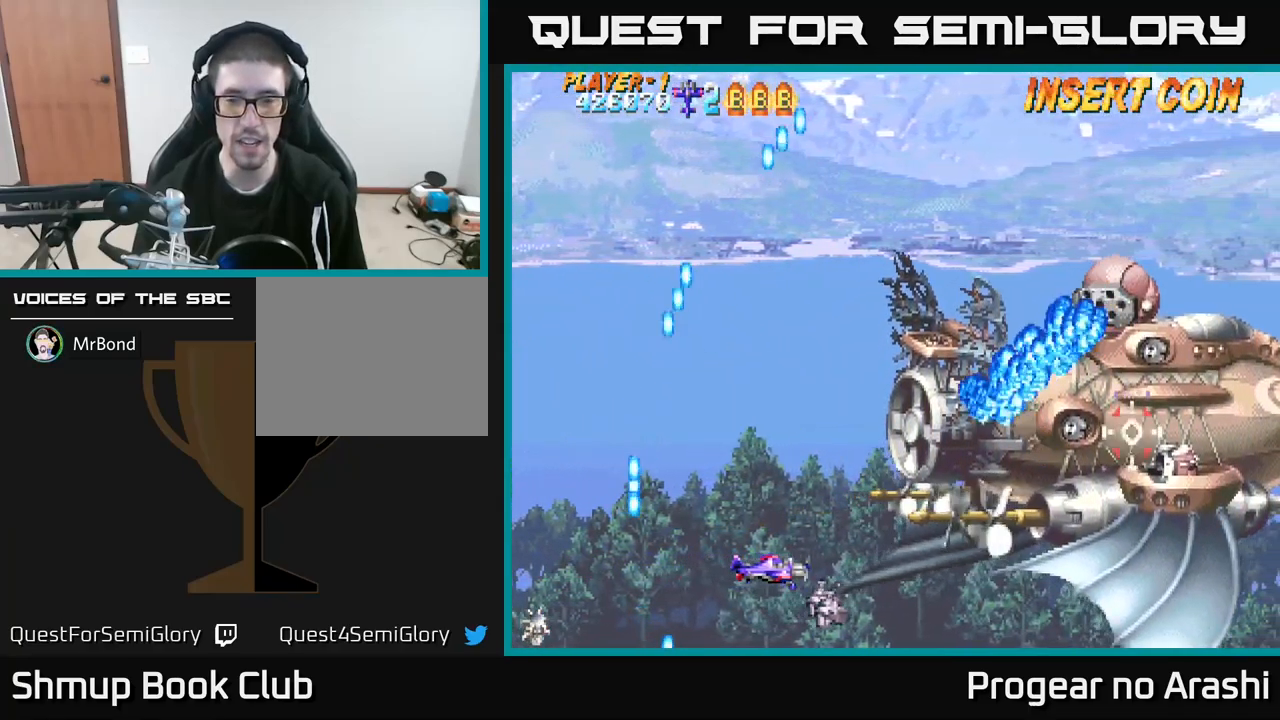
{"buttons": ["X", "DPAD_DOWN", "DPAD_LEFT"], "left_stick": "center", "events": [[133, "DPAD_LEFT", "down"], [183, "DPAD_UP", "down"], [216, "X", "down"], [283, "DPAD_UP", "up"], [483, "DPAD_DOWN", "down"]]}
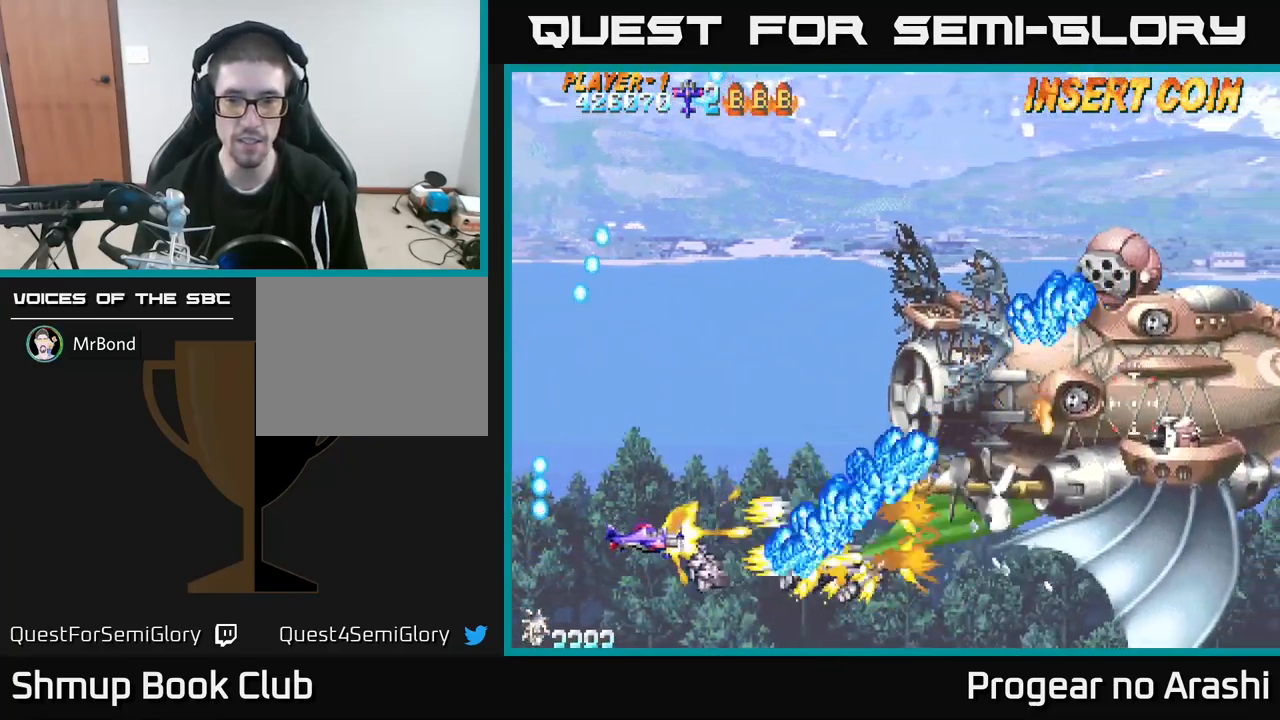
{"buttons": ["X", "DPAD_LEFT"], "left_stick": "center"}
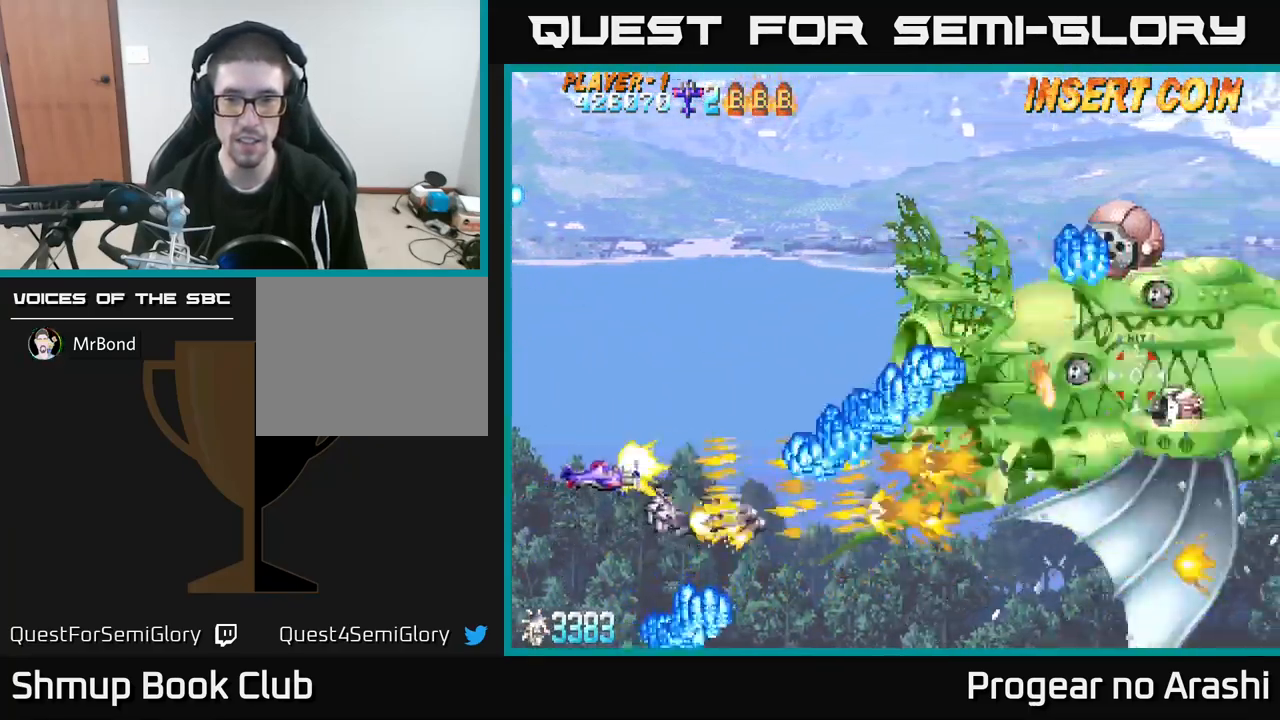
{"buttons": ["X", "DPAD_DOWN", "DPAD_RIGHT"], "left_stick": "center", "events": [[16, "DPAD_UP", "down"], [100, "DPAD_LEFT", "up"], [316, "DPAD_LEFT", "down"], [316, "DPAD_UP", "up"], [366, "DPAD_LEFT", "up"], [383, "DPAD_DOWN", "down"], [416, "DPAD_RIGHT", "down"]]}
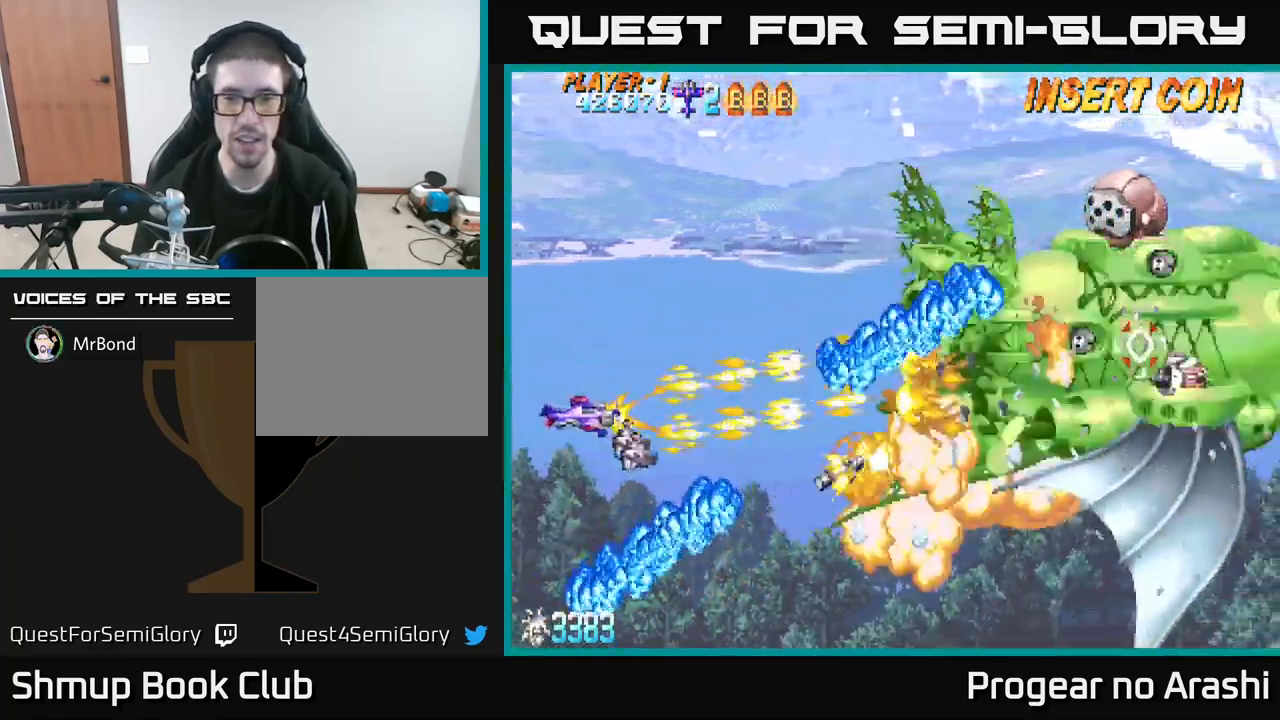
{"buttons": ["X", "DPAD_DOWN", "DPAD_RIGHT"], "left_stick": "center", "events": [[233, "DPAD_DOWN", "up"], [283, "DPAD_DOWN", "down"]]}
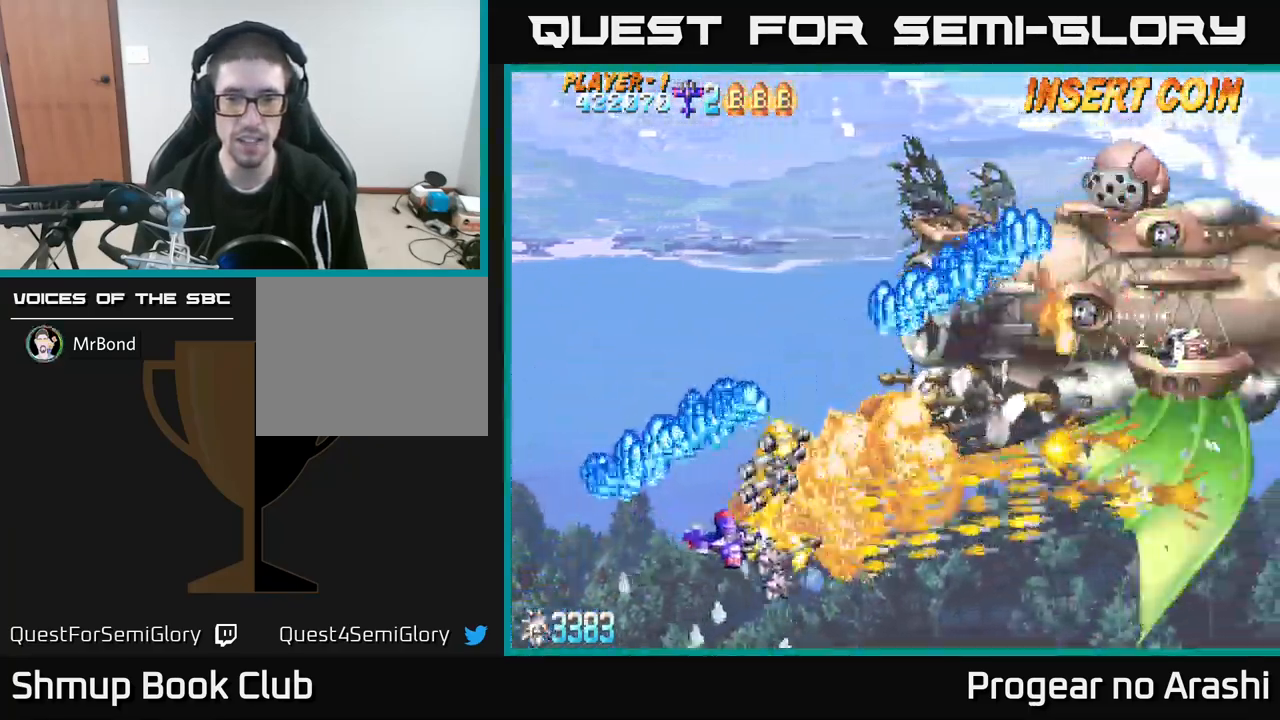
{"buttons": ["X", "DPAD_UP", "DPAD_RIGHT"], "left_stick": "center"}
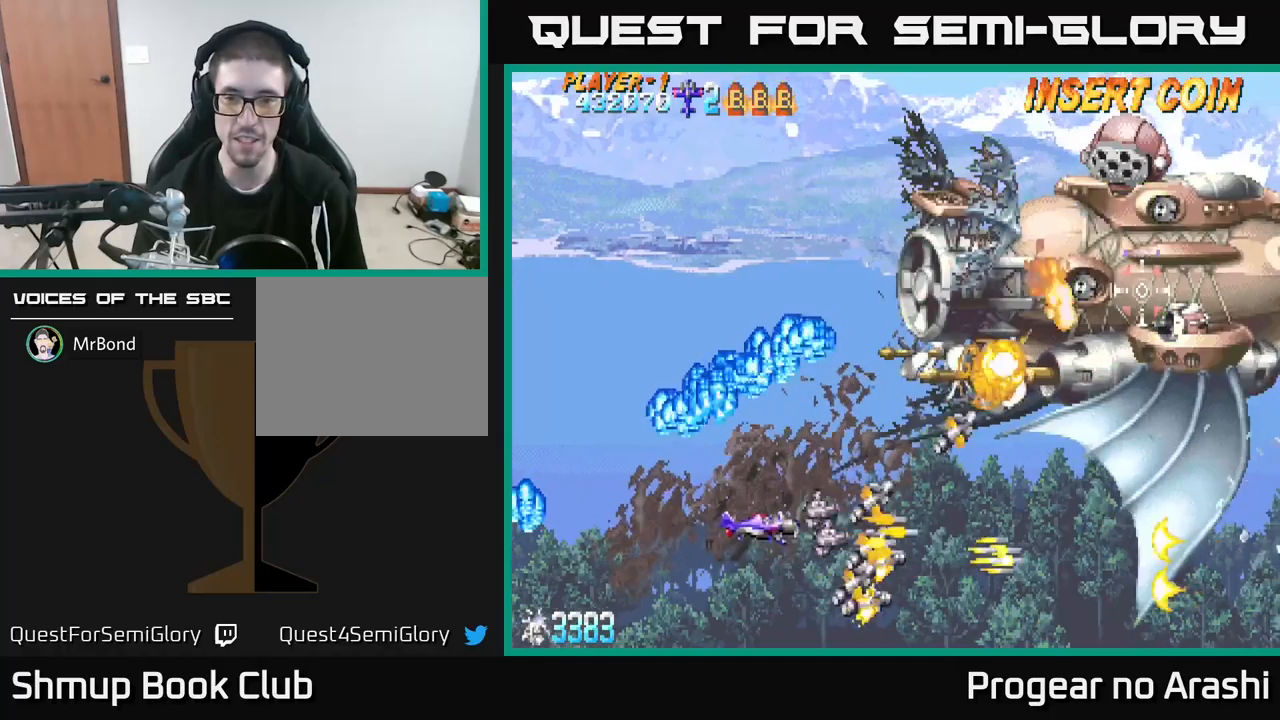
{"buttons": ["DPAD_DOWN"], "left_stick": "center", "events": [[50, "DPAD_UP", "up"], [167, "DPAD_RIGHT", "up"], [183, "DPAD_UP", "down"], [200, "X", "up"], [233, "DPAD_LEFT", "down"], [333, "DPAD_UP", "up"], [417, "DPAD_DOWN", "down"], [433, "DPAD_LEFT", "up"]]}